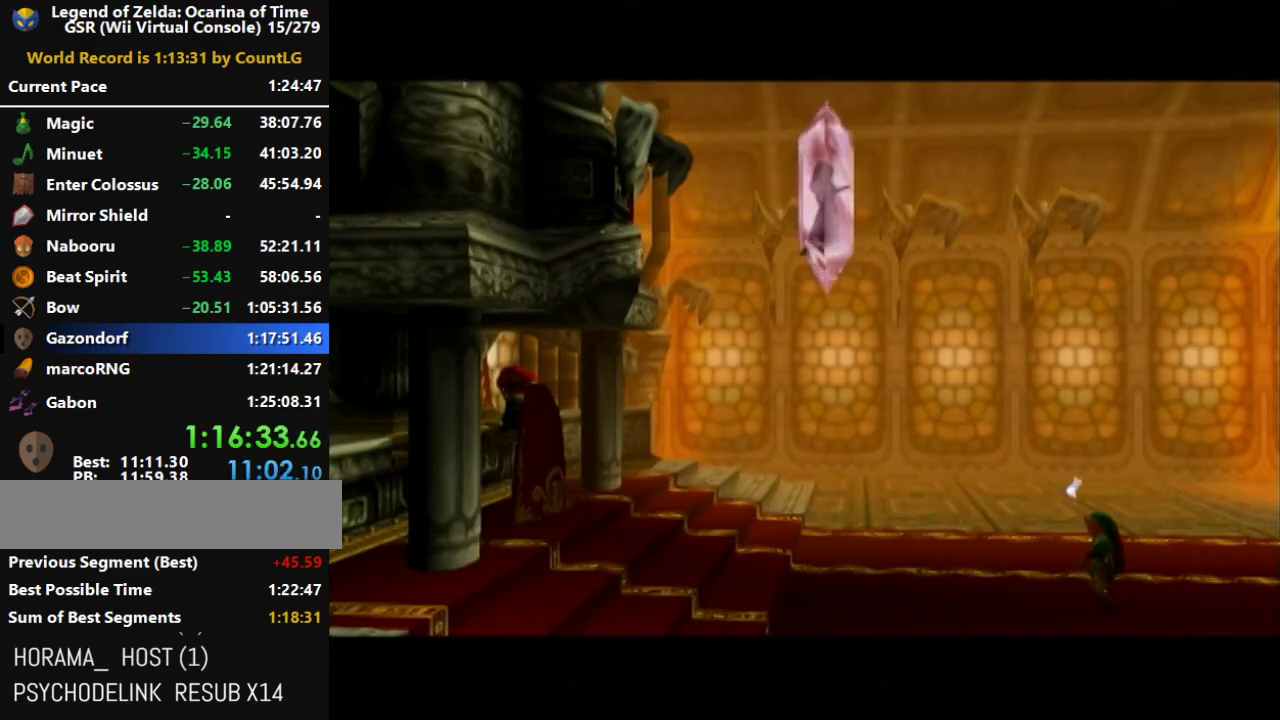
Gameplay with a controller (Nintendo layout); each line is a JSON object with the inputs held at the frame after it. "events" lists button and stick changes between this image and that frame as [ms after this image, input, new state], when the widget could be followed in between. Not read: L3 R3 START X Y right_stick.
{"buttons": [], "left_stick": "center", "events": []}
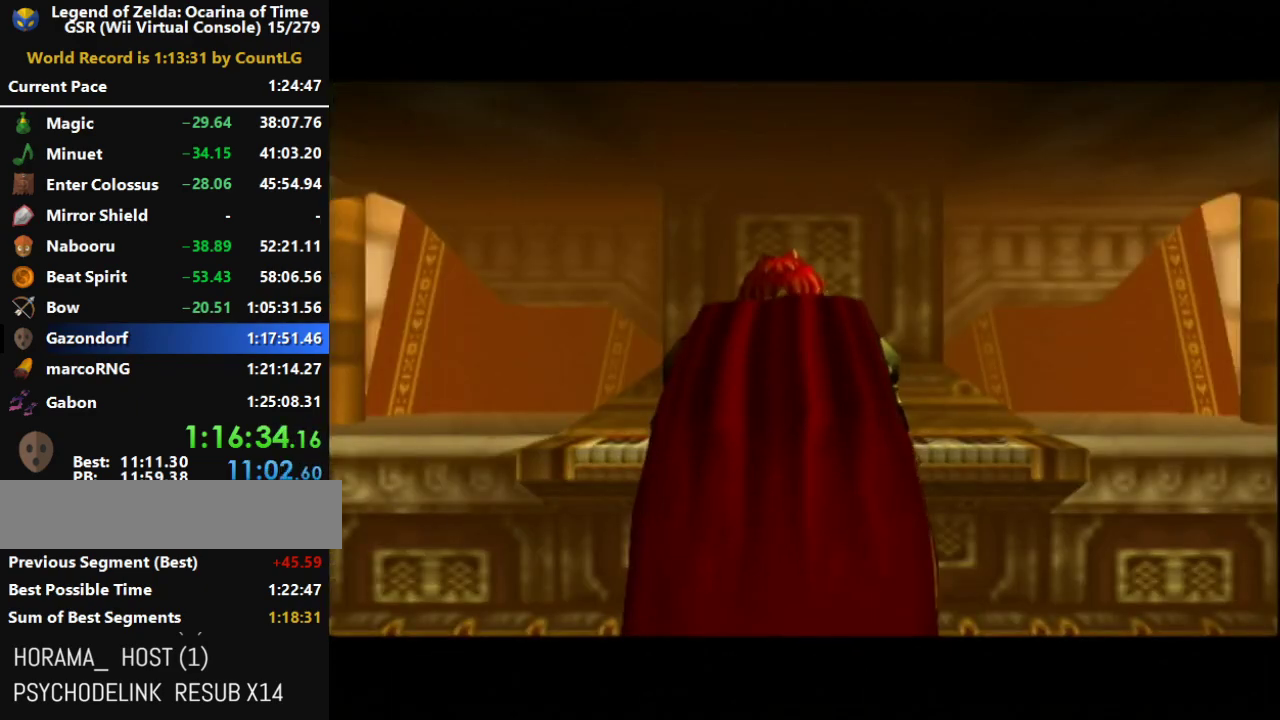
{"buttons": [], "left_stick": "center", "events": []}
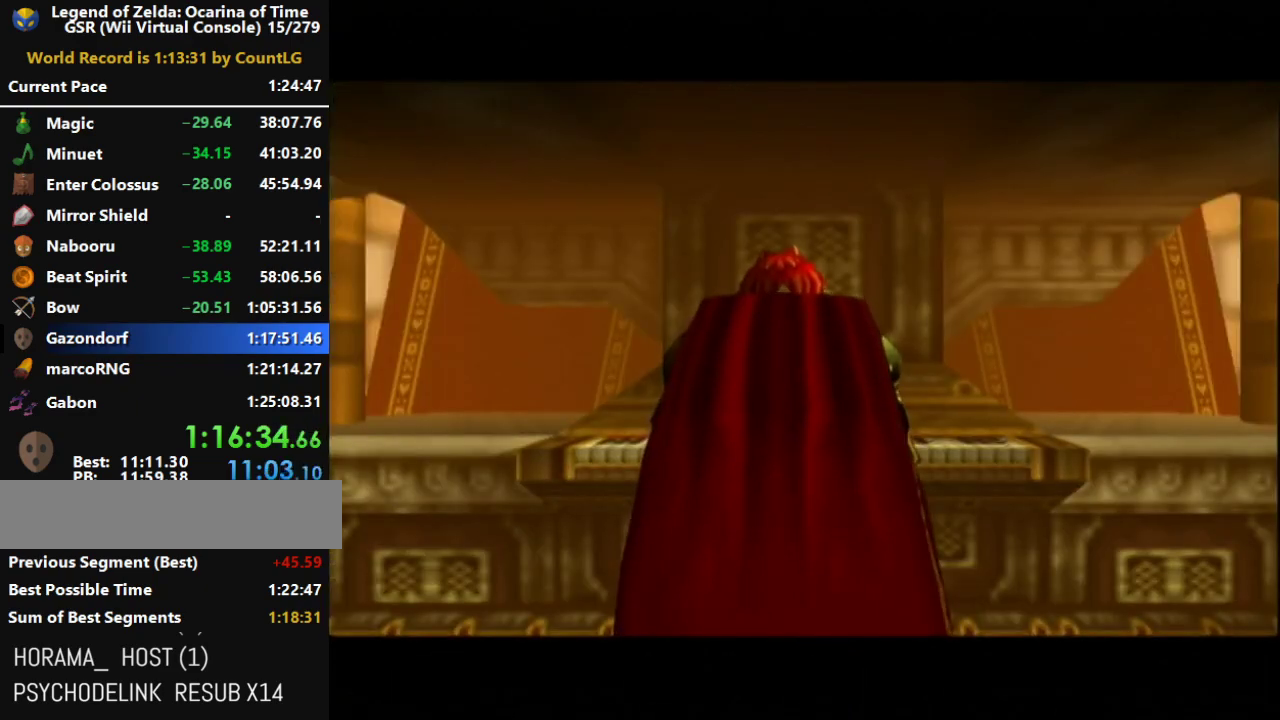
{"buttons": [], "left_stick": "center", "events": []}
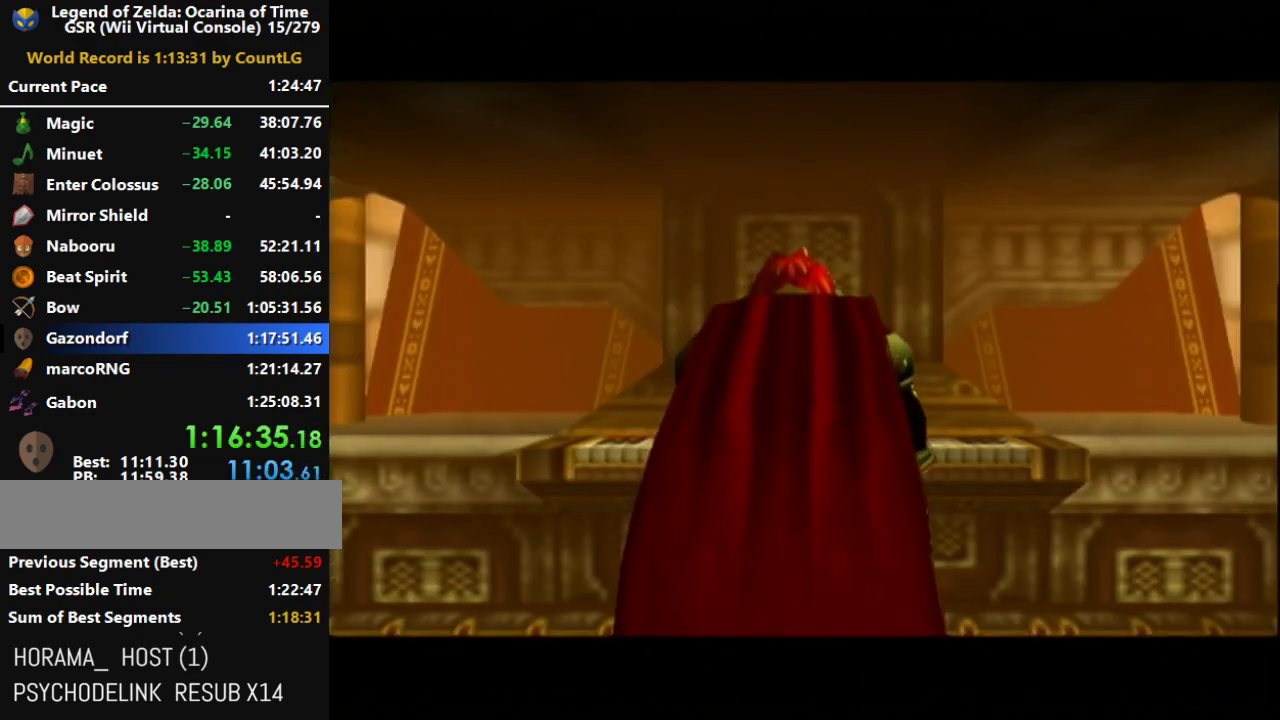
{"buttons": [], "left_stick": "center", "events": []}
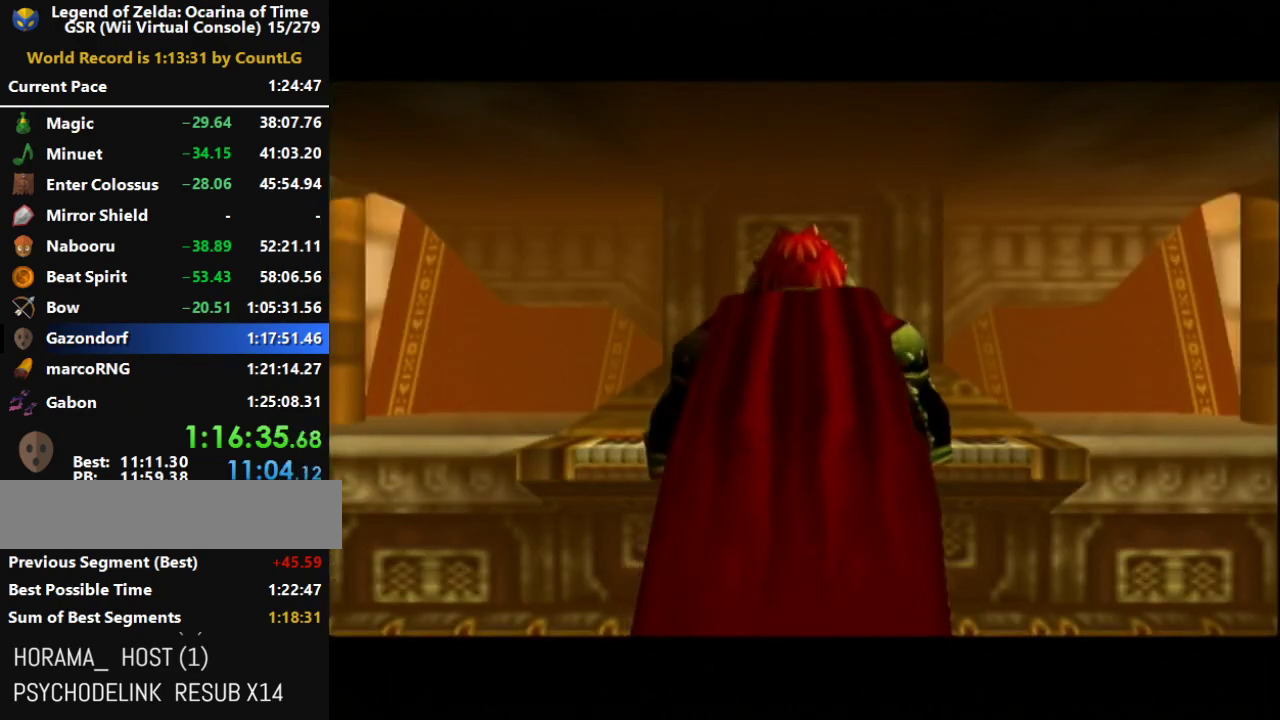
{"buttons": [], "left_stick": "center", "events": []}
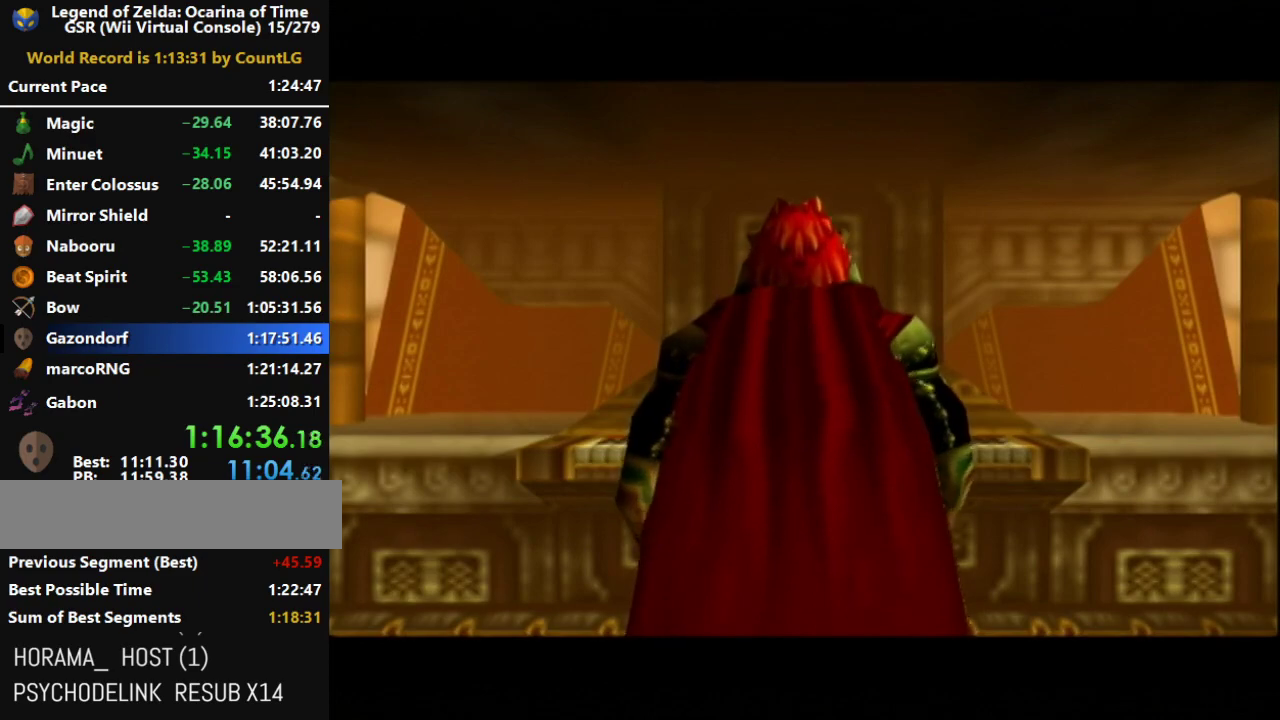
{"buttons": [], "left_stick": "center", "events": []}
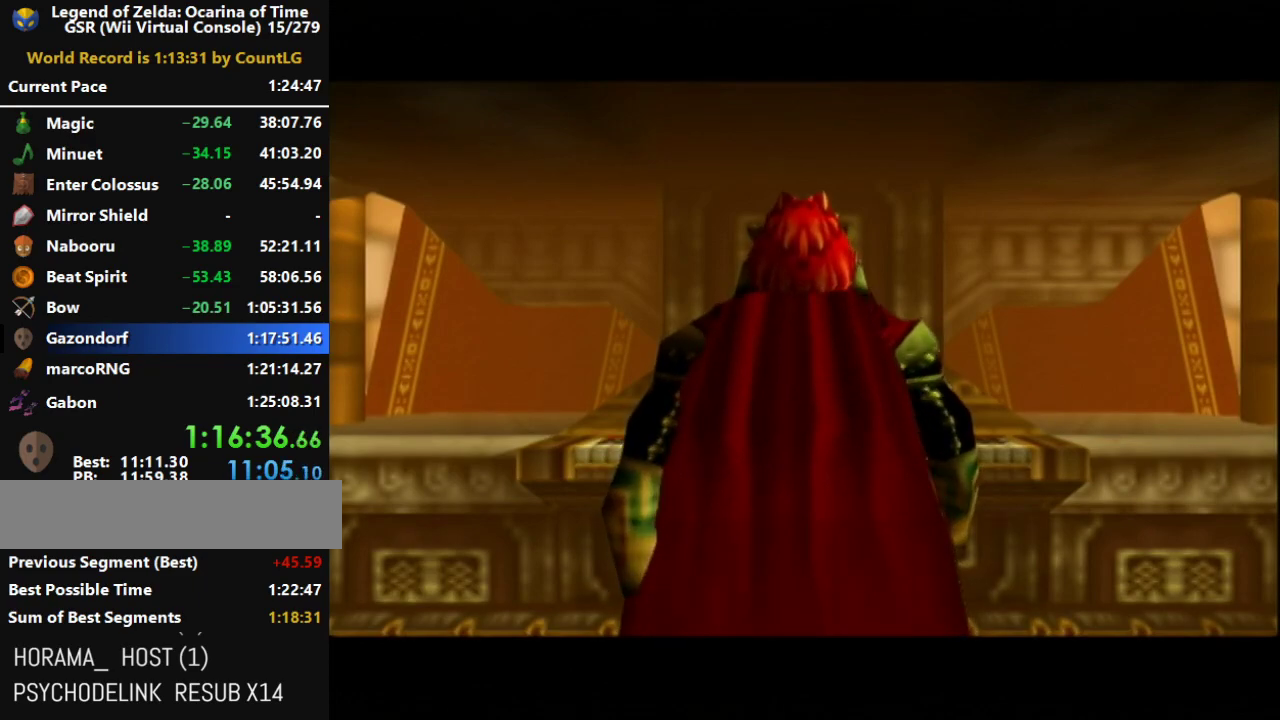
{"buttons": ["A"], "left_stick": "center", "events": [[367, "A", "down"], [367, "B", "down"], [400, "A", "up"], [450, "B", "up"], [483, "A", "down"]]}
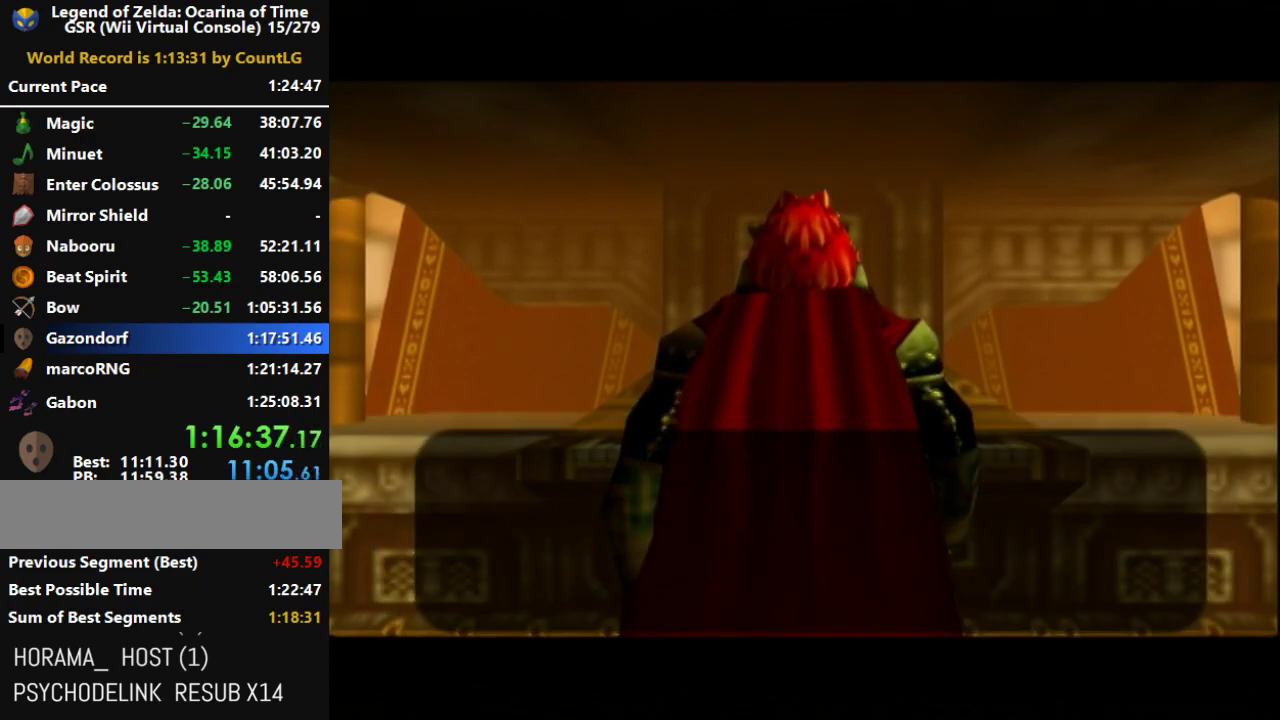
{"buttons": ["A"], "left_stick": "center", "events": [[17, "A", "up"], [17, "B", "down"], [83, "A", "down"], [117, "B", "up"], [150, "A", "up"], [167, "B", "down"], [200, "A", "down"], [267, "A", "up"], [267, "B", "up"], [333, "A", "down"], [367, "A", "up"], [367, "B", "down"], [417, "B", "up"], [450, "A", "down"]]}
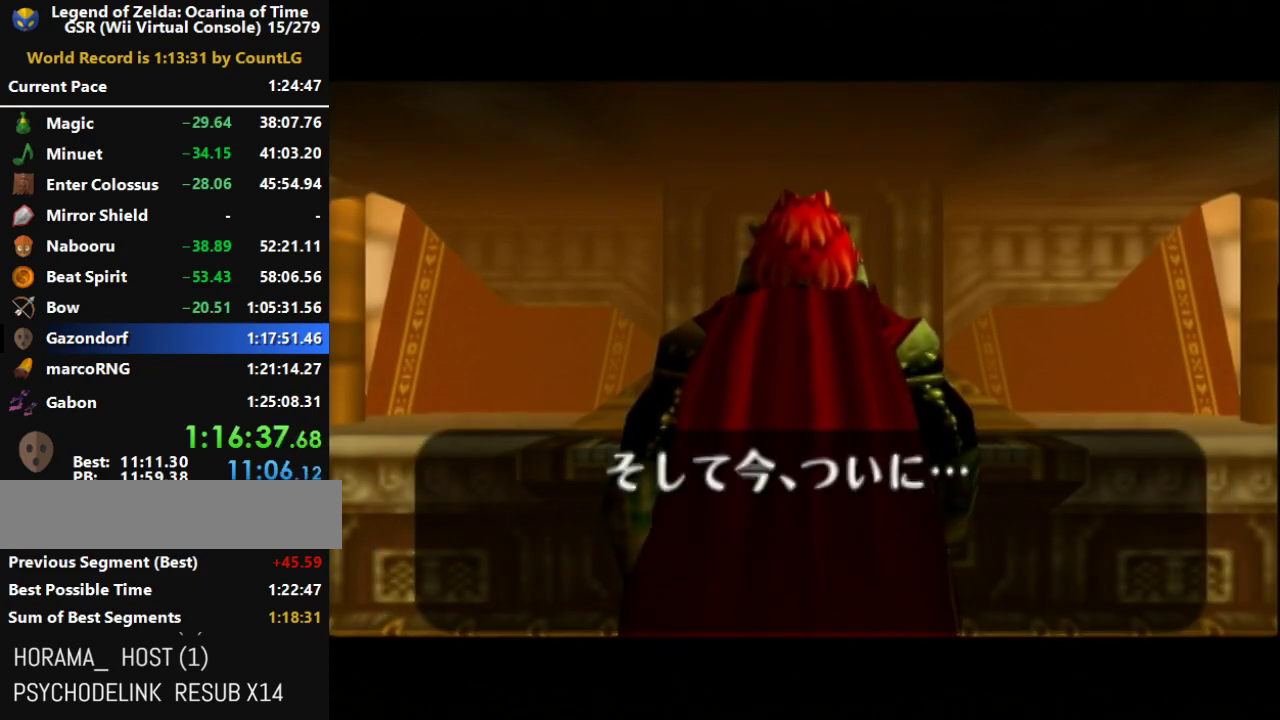
{"buttons": [], "left_stick": "center", "events": [[17, "A", "up"], [17, "B", "down"], [117, "B", "up"], [200, "B", "down"], [267, "B", "up"], [367, "B", "down"], [417, "A", "down"], [450, "B", "up"], [483, "A", "up"]]}
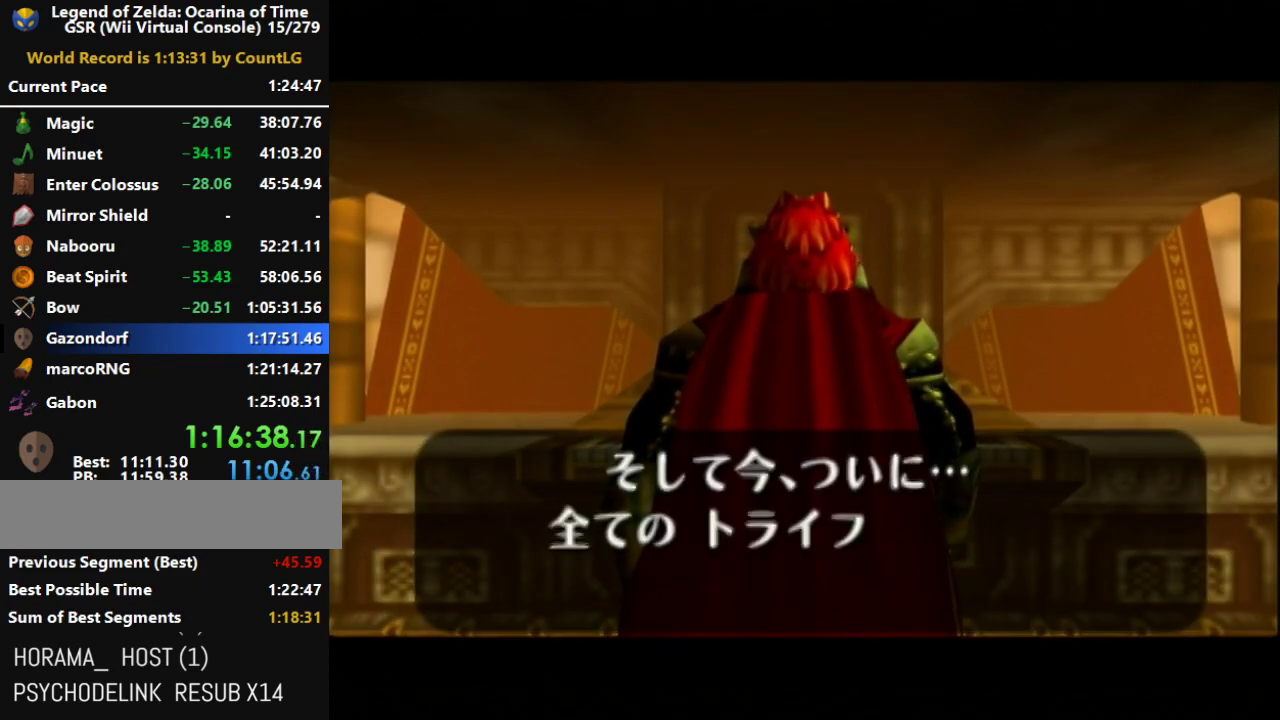
{"buttons": [], "left_stick": "center", "events": [[50, "B", "down"], [133, "B", "up"], [200, "B", "down"], [267, "A", "down"], [300, "B", "up"], [333, "A", "up"], [367, "B", "down"], [400, "A", "down"], [450, "A", "up"], [450, "B", "up"]]}
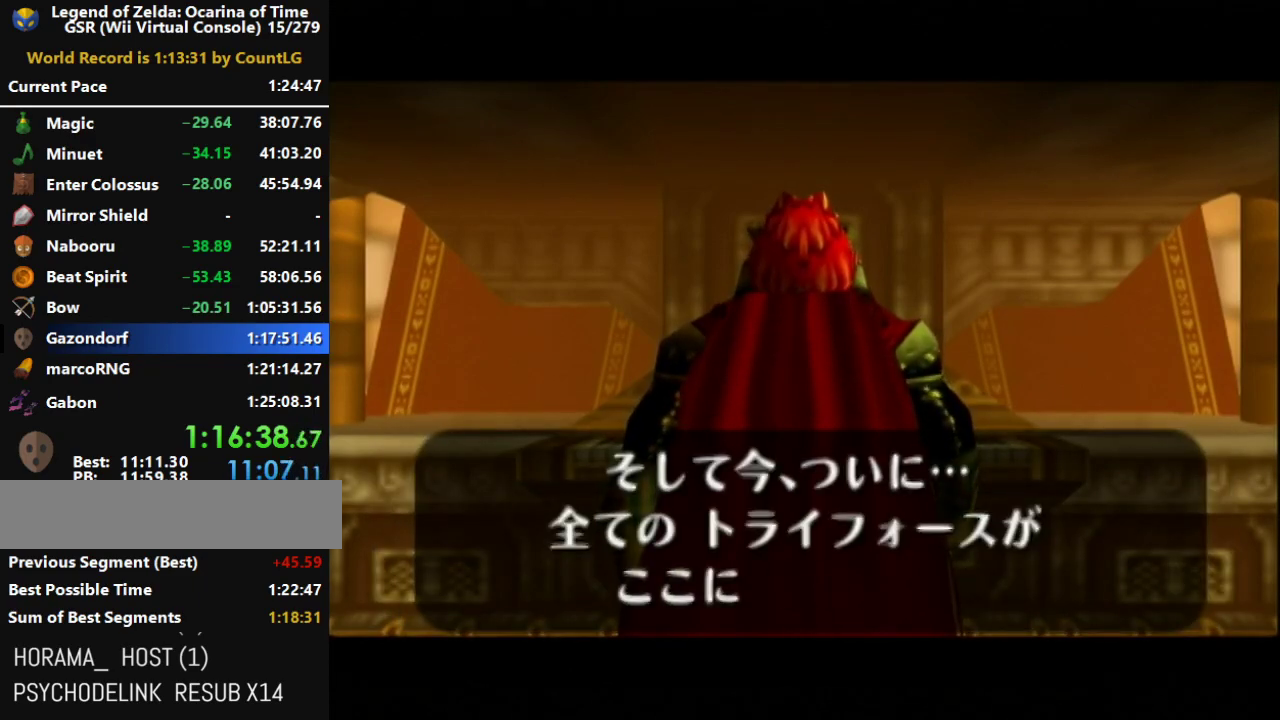
{"buttons": ["A"], "left_stick": "center", "events": [[17, "A", "down"], [50, "B", "down"], [83, "A", "up"], [117, "B", "up"], [133, "A", "down"], [200, "A", "up"], [200, "B", "down"], [267, "A", "down"], [267, "B", "up"], [300, "A", "up"], [367, "A", "down"], [367, "B", "down"], [417, "A", "up"], [450, "B", "up"], [483, "A", "down"]]}
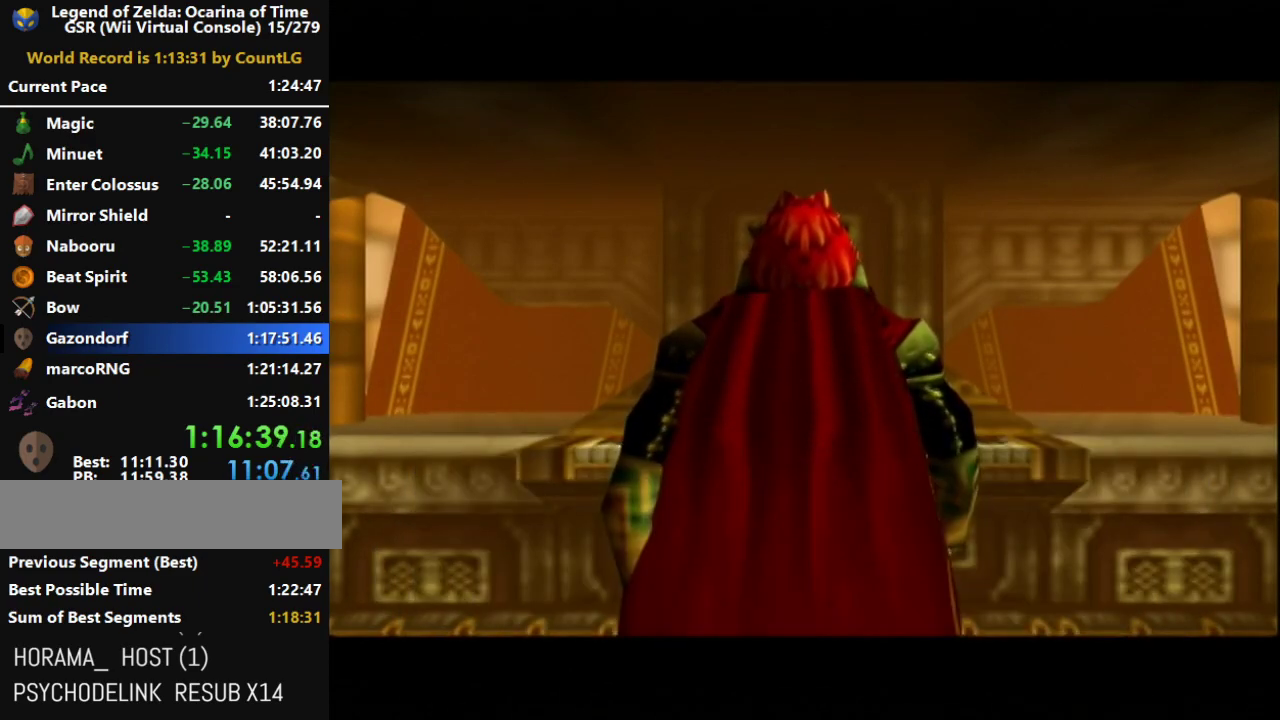
{"buttons": [], "left_stick": "center", "events": [[17, "A", "up"]]}
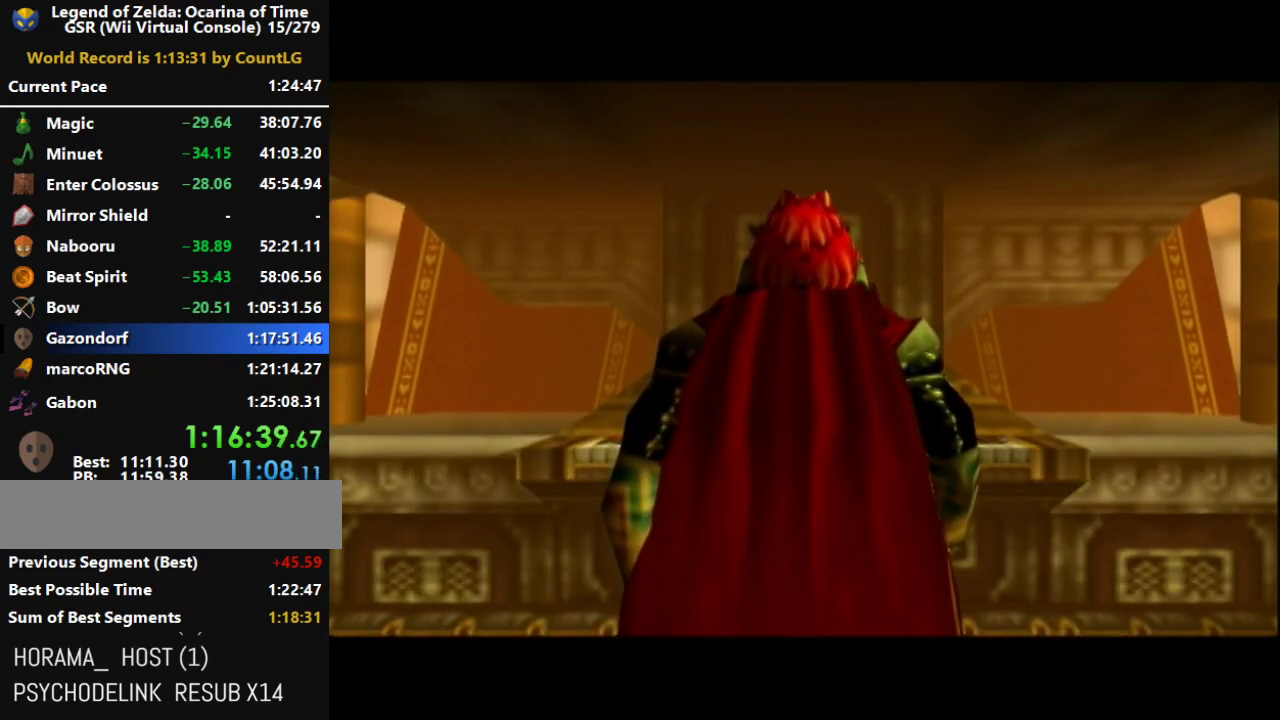
{"buttons": [], "left_stick": "center", "events": []}
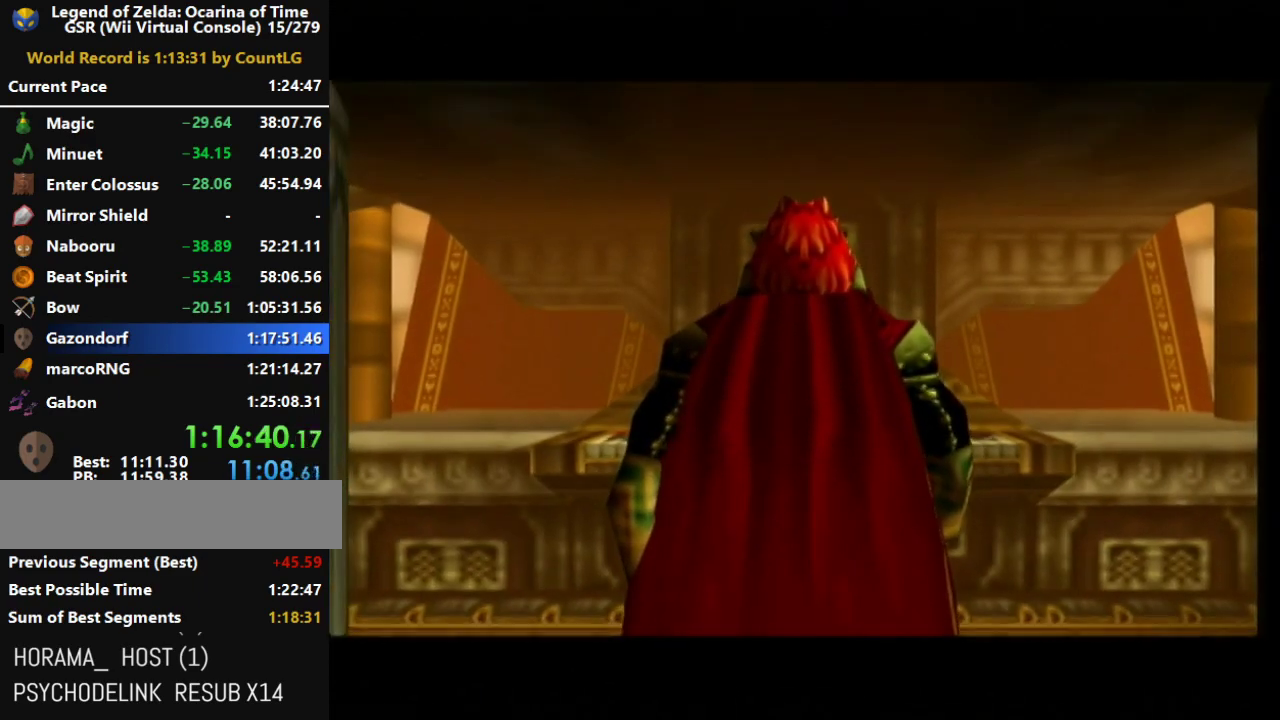
{"buttons": [], "left_stick": "center", "events": []}
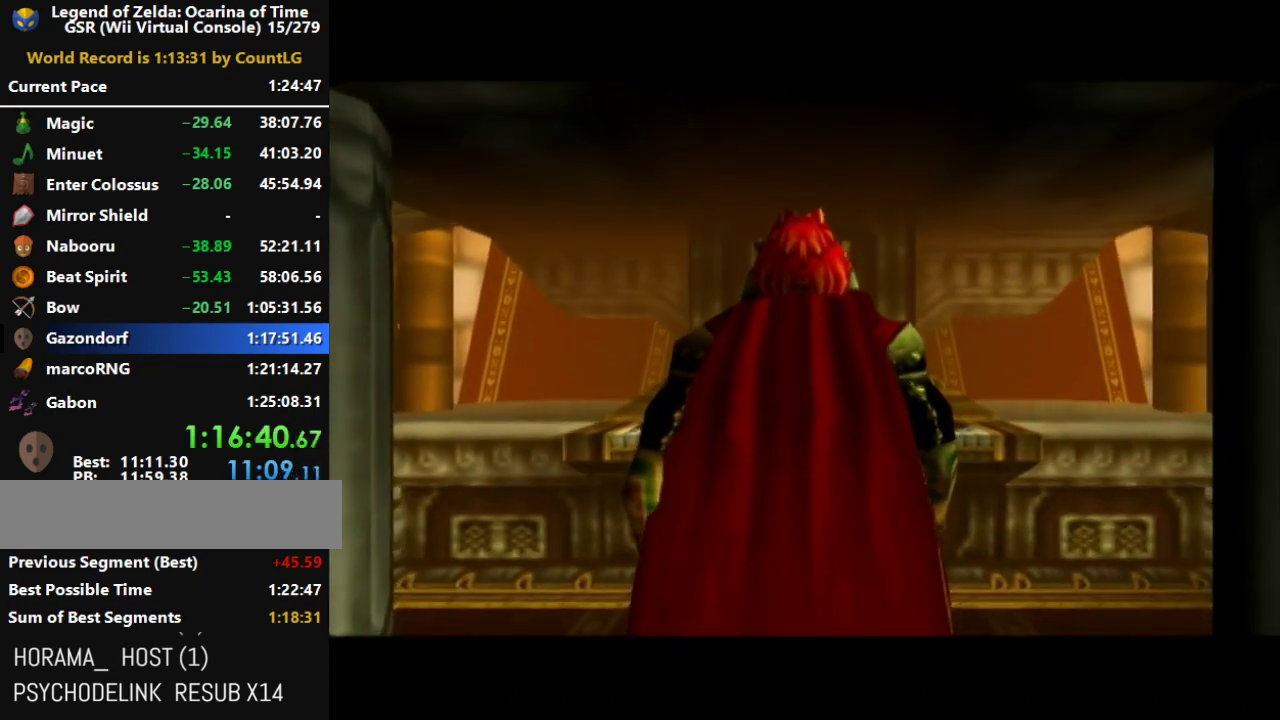
{"buttons": [], "left_stick": "center", "events": []}
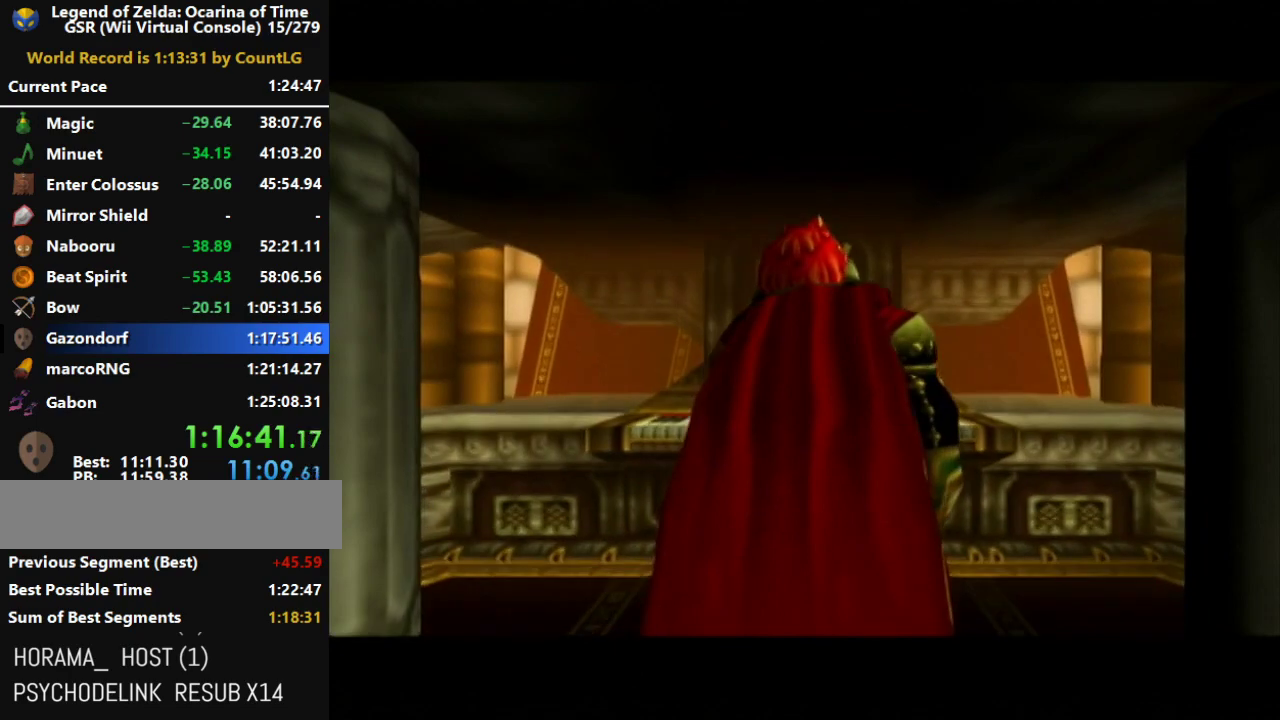
{"buttons": [], "left_stick": "center", "events": []}
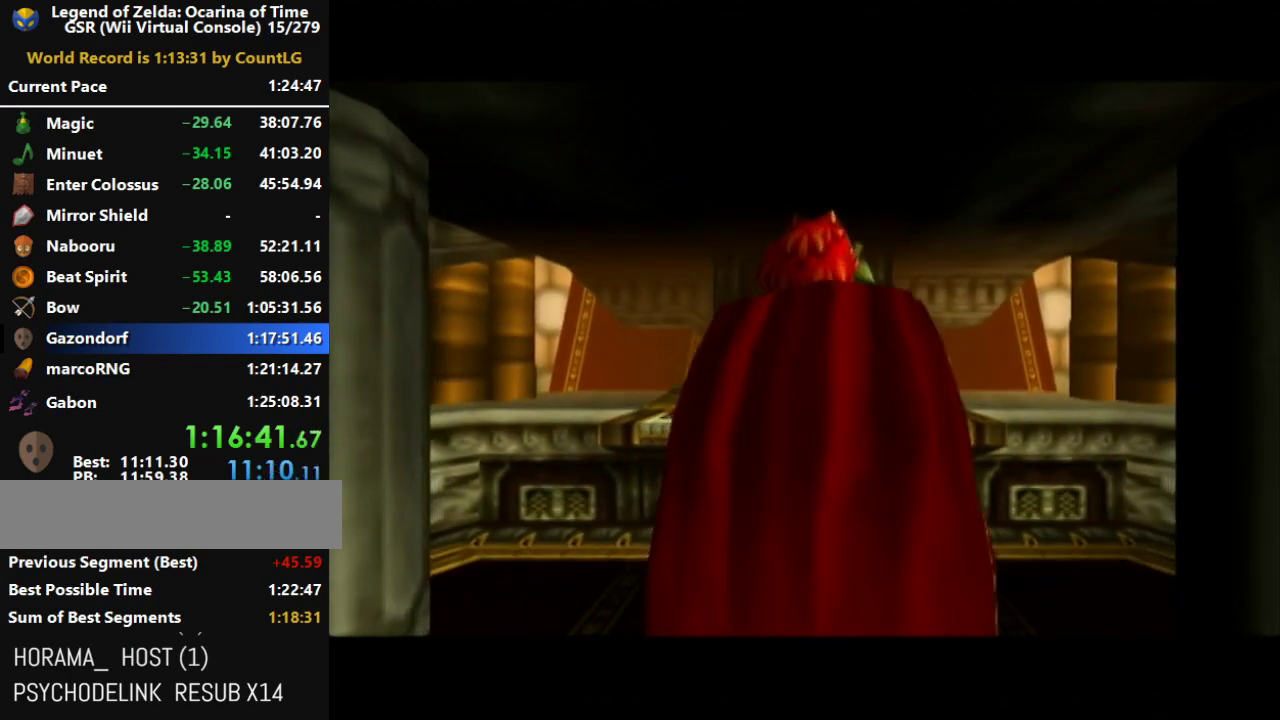
{"buttons": [], "left_stick": "center", "events": []}
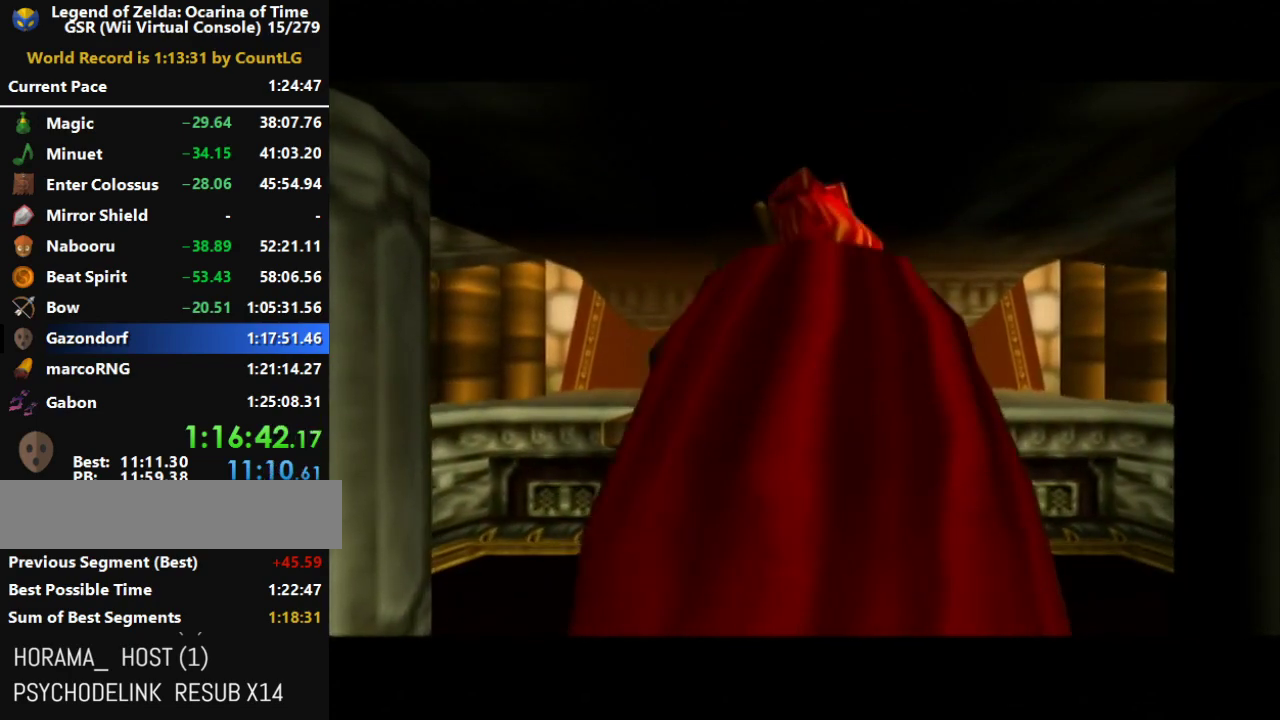
{"buttons": [], "left_stick": "center", "events": []}
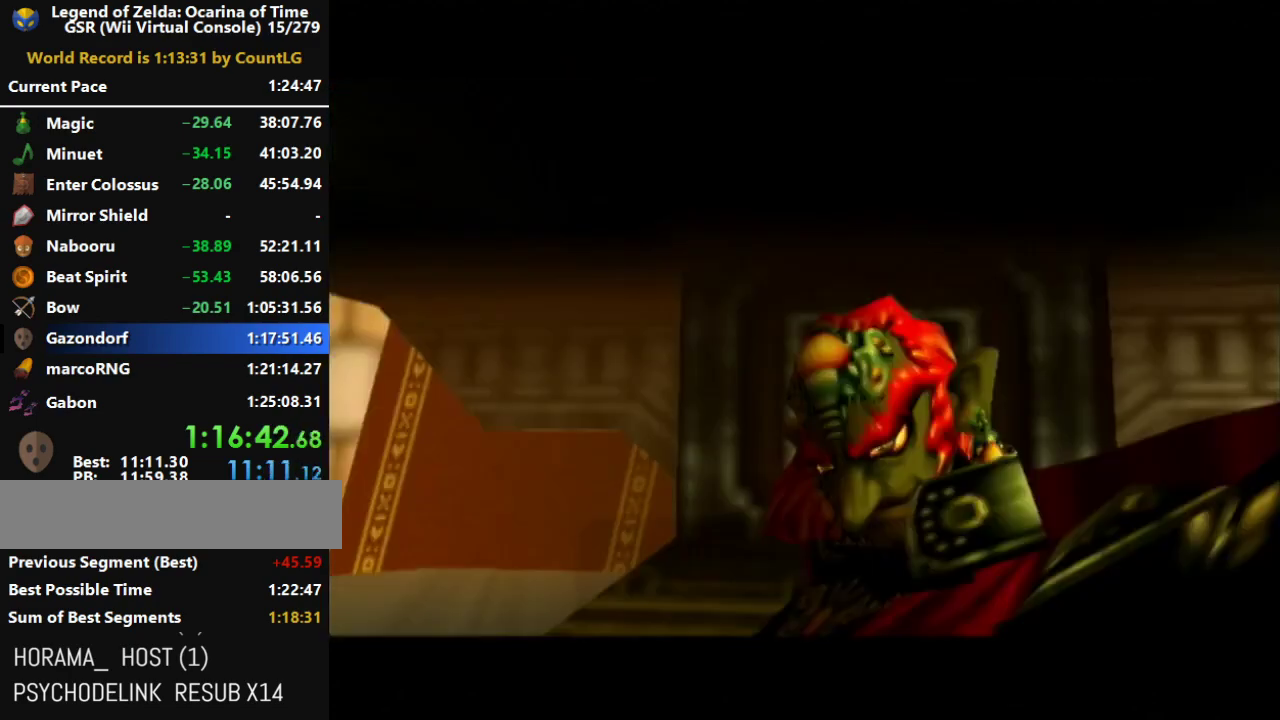
{"buttons": ["B"], "left_stick": "center", "events": [[417, "A", "down"], [417, "B", "down"], [483, "A", "up"]]}
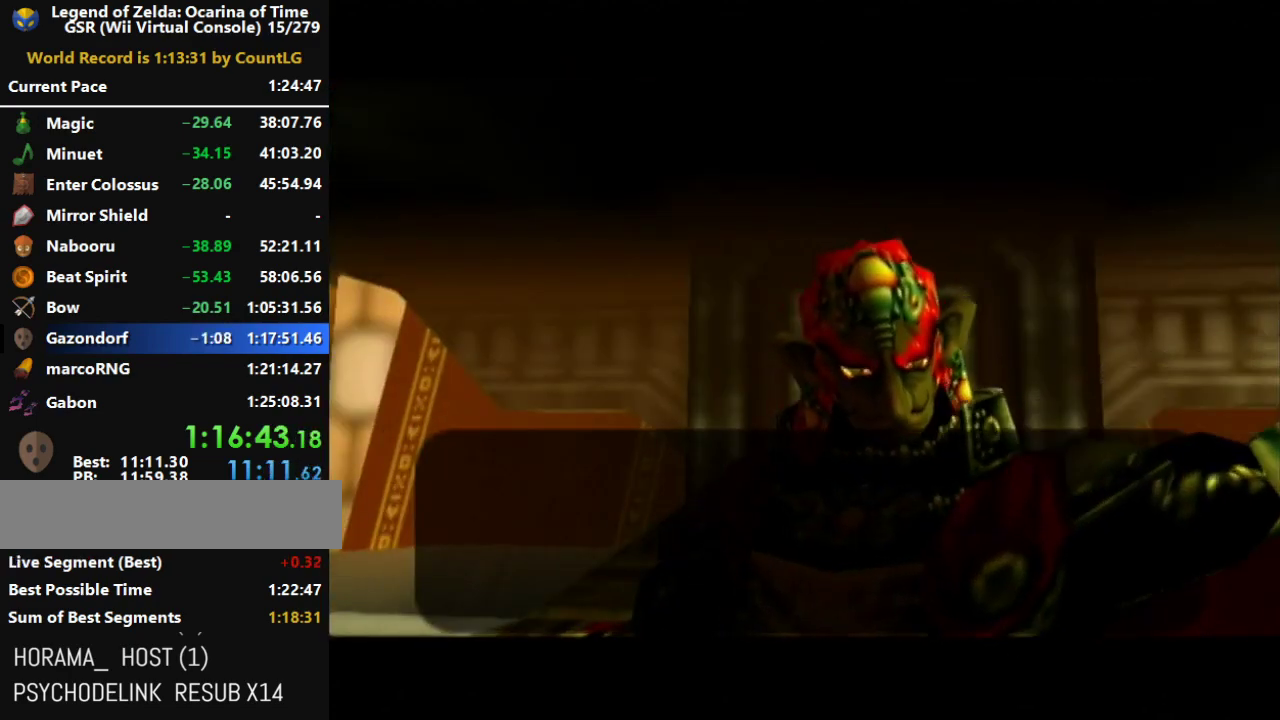
{"buttons": ["A"], "left_stick": "center", "events": [[17, "B", "up"], [83, "B", "down"], [167, "B", "up"], [233, "B", "down"], [267, "A", "down"], [333, "B", "up"], [383, "B", "down"], [417, "A", "up"], [483, "A", "down"], [483, "B", "up"]]}
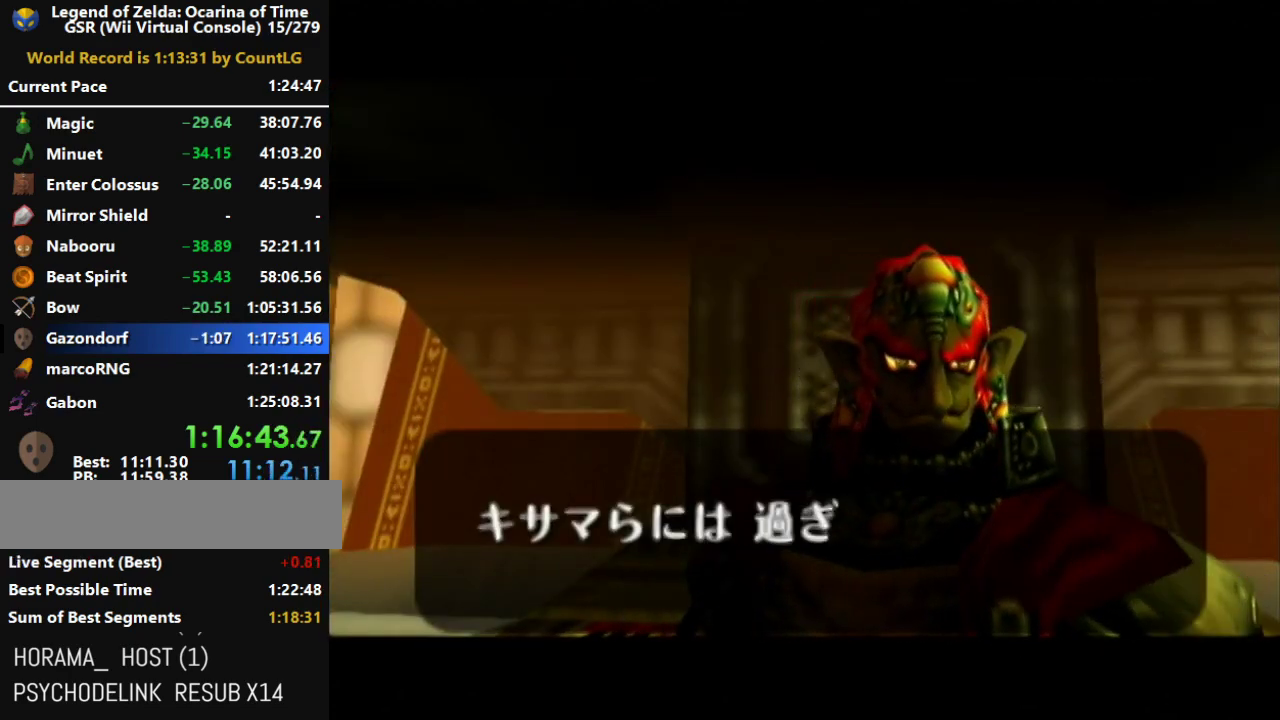
{"buttons": [], "left_stick": "center", "events": [[50, "A", "up"], [50, "B", "down"], [117, "A", "down"], [167, "A", "up"], [267, "B", "up"], [333, "B", "down"], [450, "B", "up"]]}
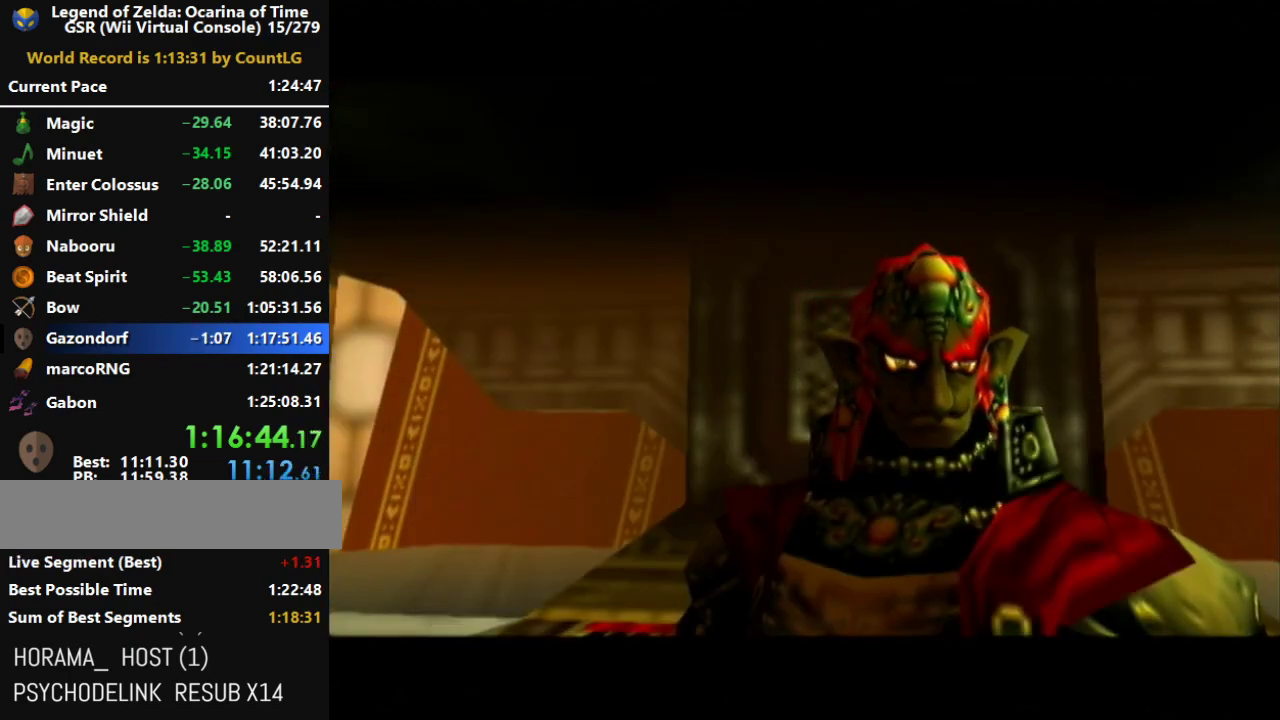
{"buttons": [], "left_stick": "center", "events": []}